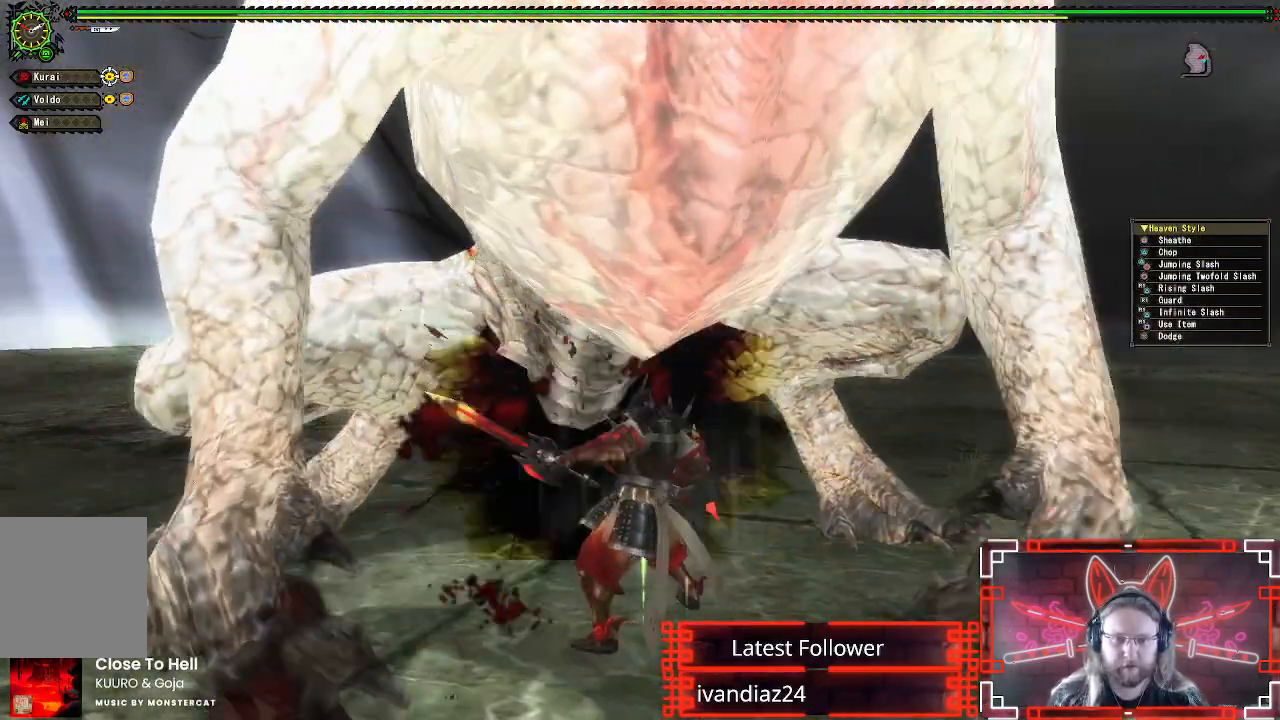
Gameplay with a controller (Xbox layout); each line is a JSON object with the inputs held at the frame after it. "events" lists button and stick changes between this image and that frame as [ms after this image, input, new state], when the widget could be followed in between. Not read: R3.
{"buttons": ["Y"], "left_stick": "left", "right_stick": "center", "events": [[117, "A", "up"], [200, "A", "down"], [300, "A", "up"], [400, "left_stick", "up"], [467, "Y", "down"], [467, "left_stick", "left"]]}
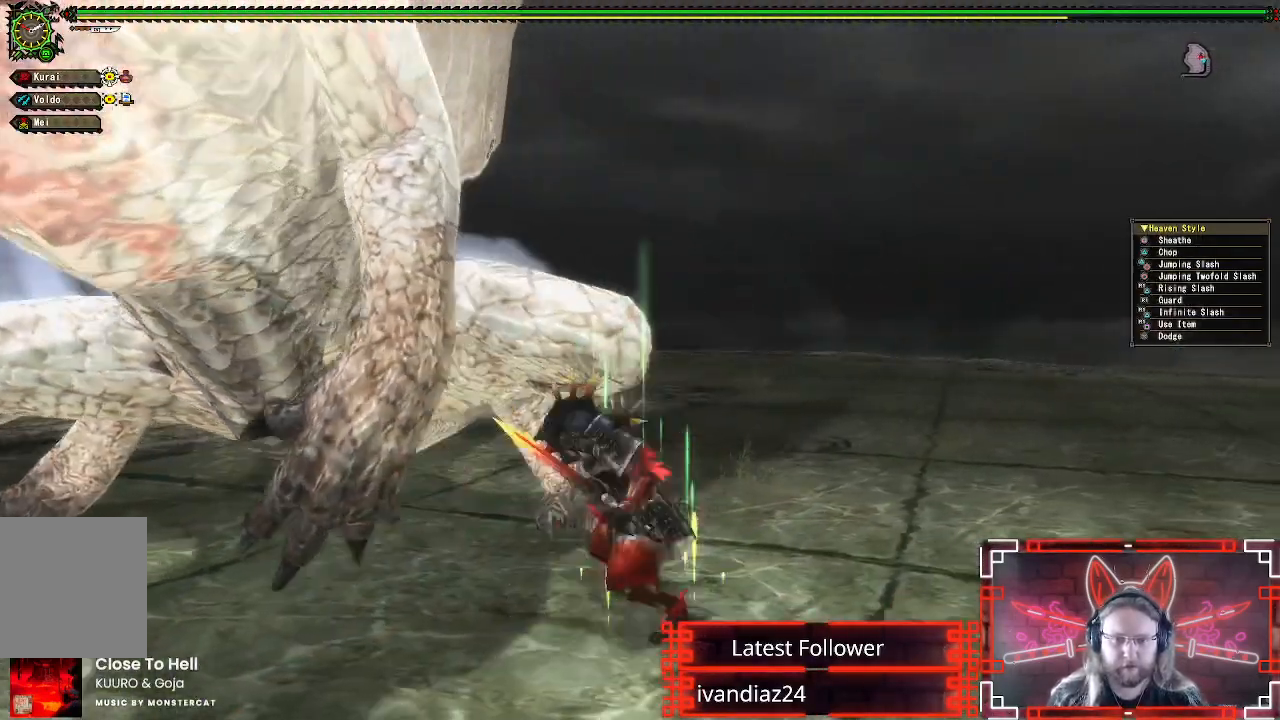
{"buttons": [], "left_stick": "left", "right_stick": "center", "events": [[50, "Y", "up"], [167, "Y", "down"], [267, "Y", "up"], [350, "Y", "down"], [450, "Y", "up"]]}
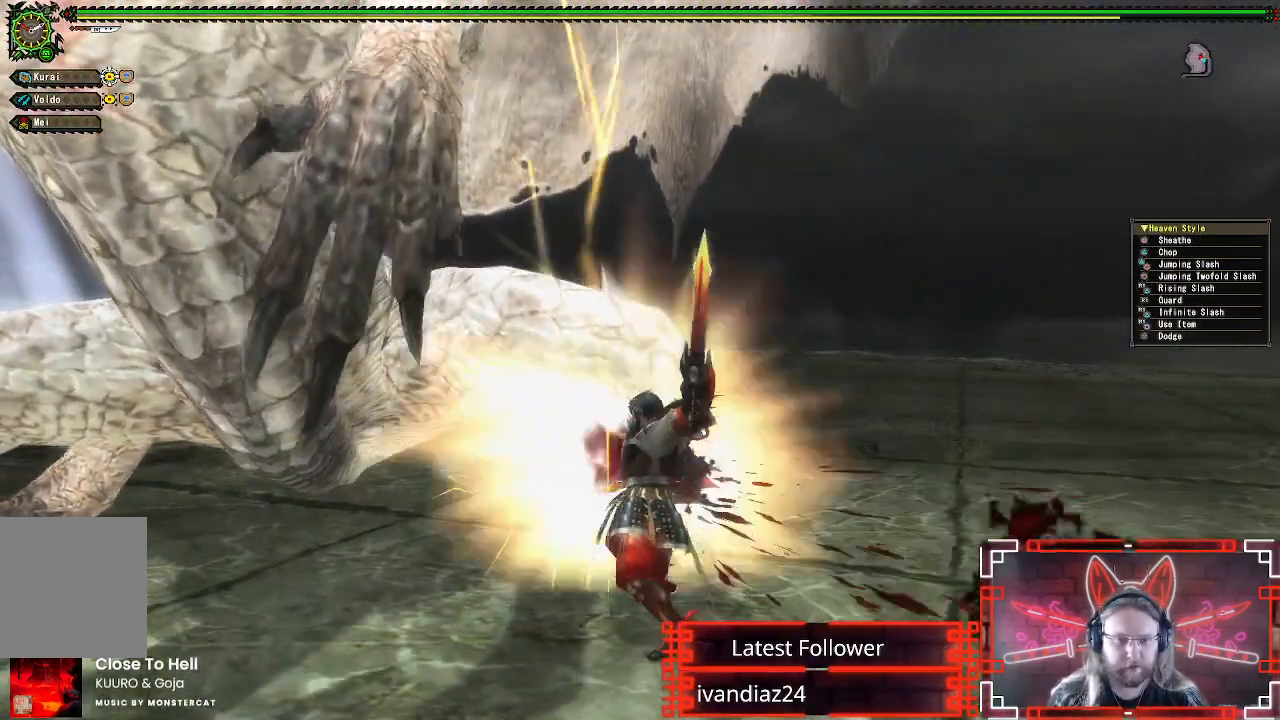
{"buttons": [], "left_stick": "center", "right_stick": "center", "events": [[33, "Y", "down"], [100, "left_stick", "center"], [133, "Y", "up"], [150, "DPAD_LEFT", "down"], [217, "Y", "down"], [317, "Y", "up"], [367, "DPAD_LEFT", "up"], [383, "Y", "down"], [500, "Y", "up"]]}
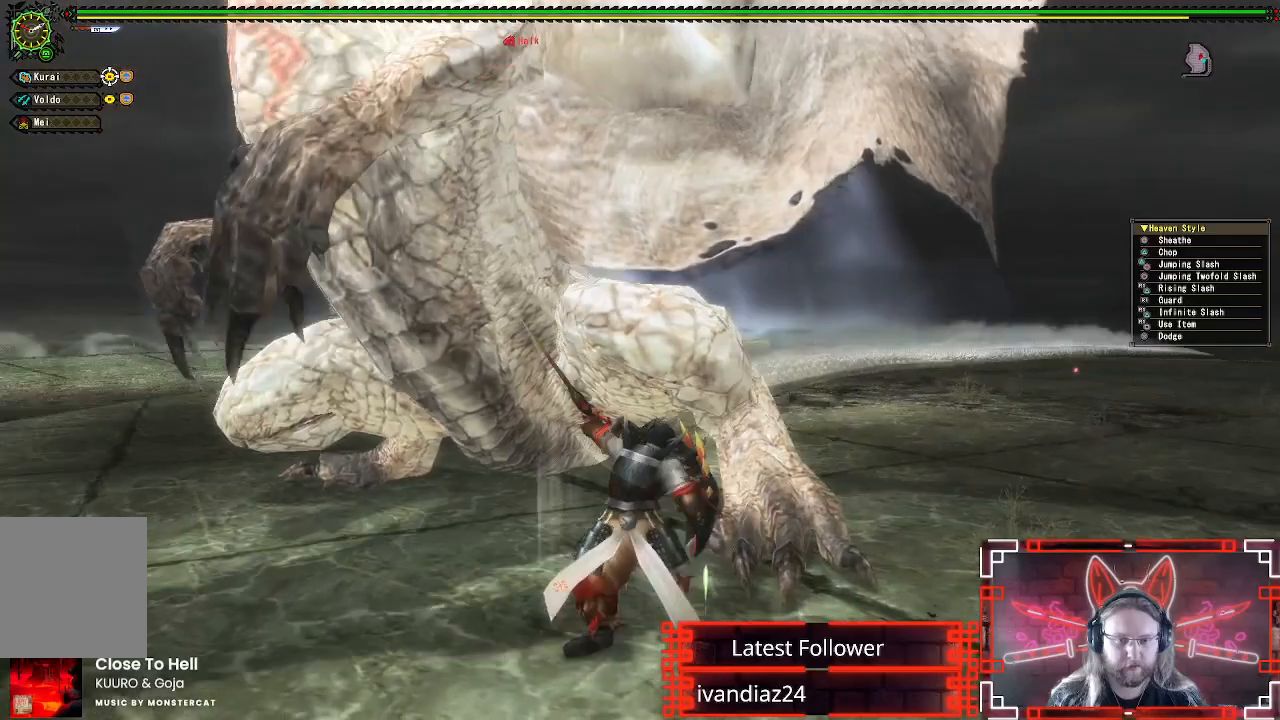
{"buttons": [], "left_stick": "center", "right_stick": "center", "events": [[67, "Y", "down"], [183, "Y", "up"], [267, "Y", "down"], [383, "Y", "up"]]}
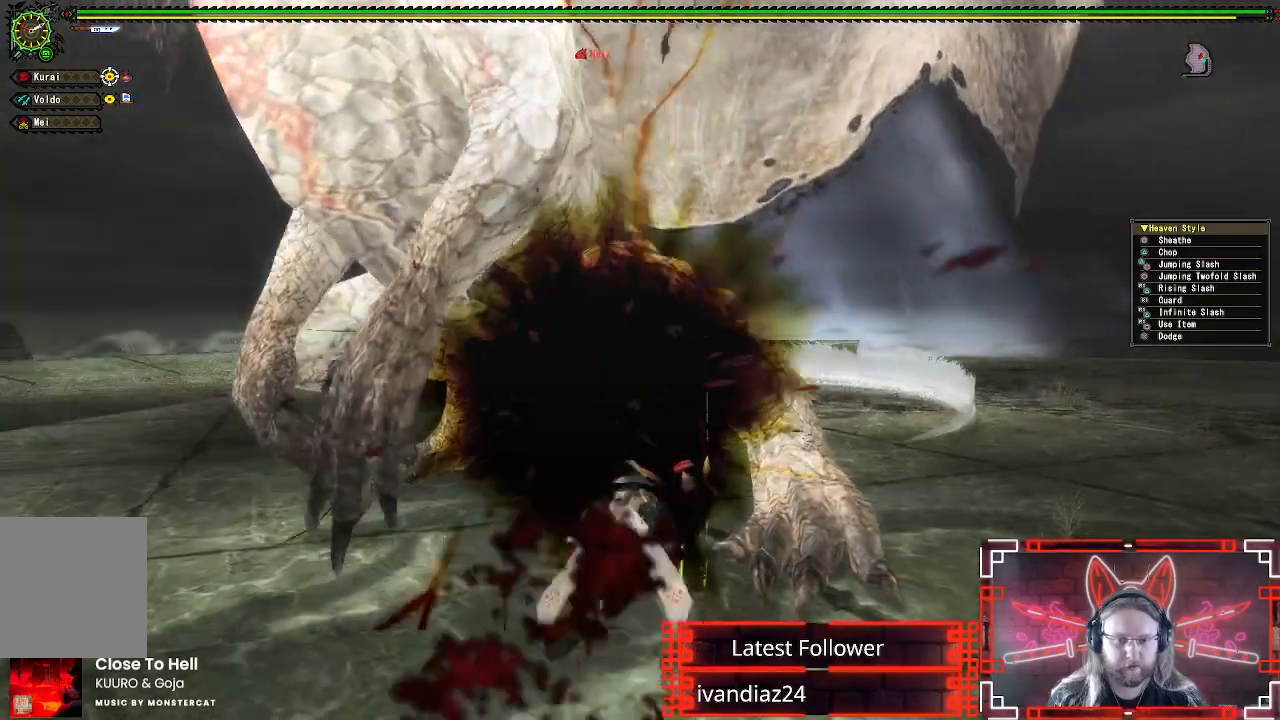
{"buttons": ["B"], "left_stick": "center", "right_stick": "center", "events": [[17, "B", "down"], [167, "B", "up"], [250, "B", "down"], [350, "B", "up"], [433, "B", "down"]]}
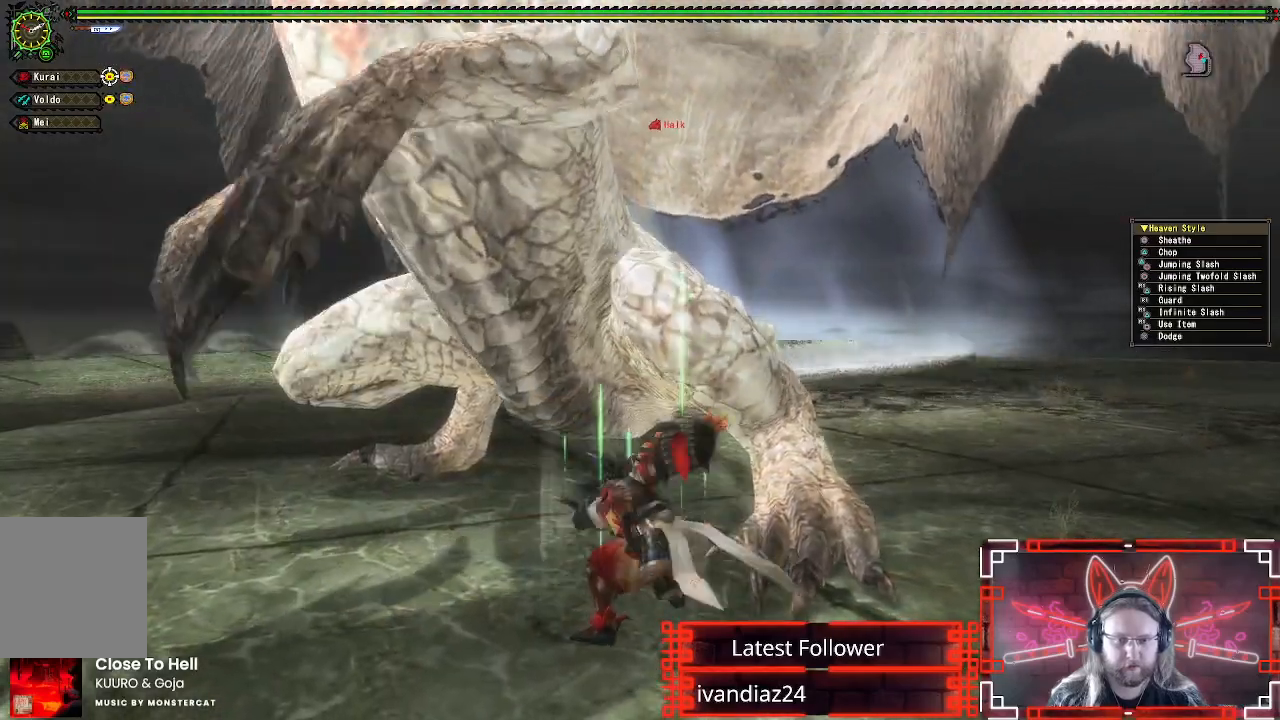
{"buttons": ["B"], "left_stick": "center", "right_stick": "center", "events": [[17, "B", "up"], [117, "B", "down"], [200, "B", "up"], [283, "B", "down"], [367, "B", "up"], [467, "B", "down"]]}
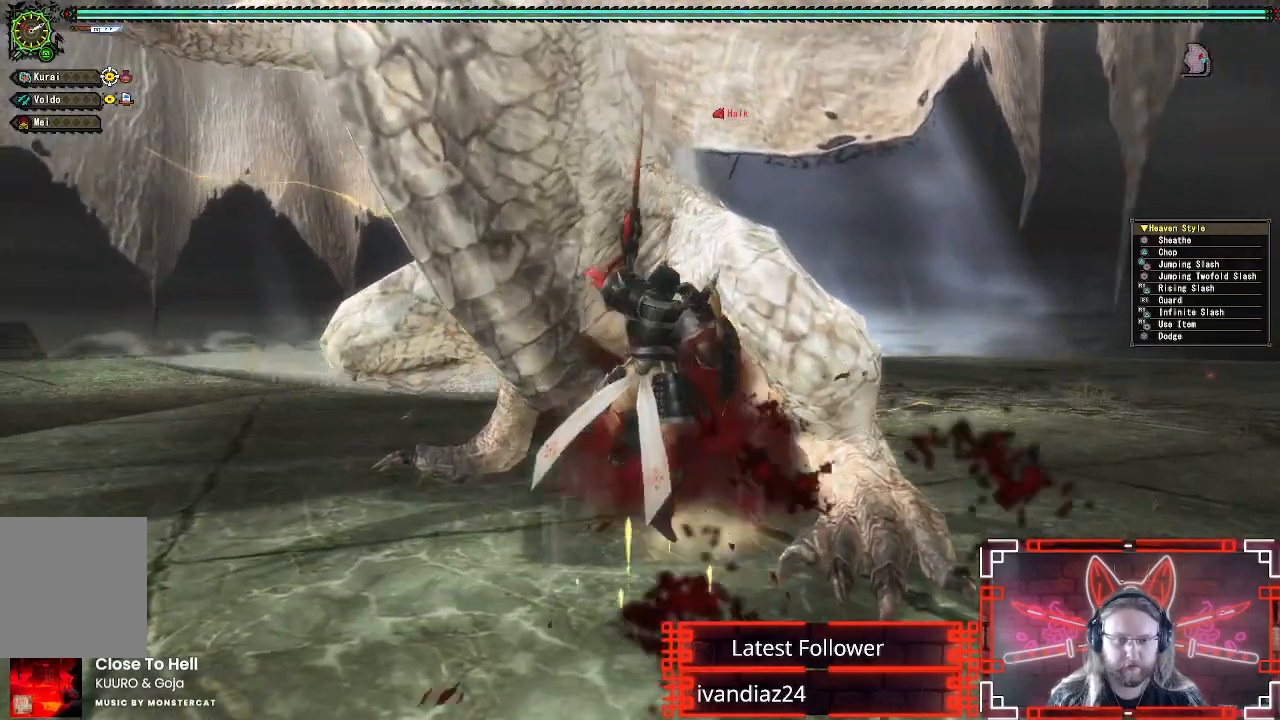
{"buttons": [], "left_stick": "down-right", "right_stick": "center", "events": [[50, "B", "up"], [83, "left_stick", "down-right"], [133, "B", "down"], [233, "B", "up"], [350, "A", "down"], [483, "A", "up"]]}
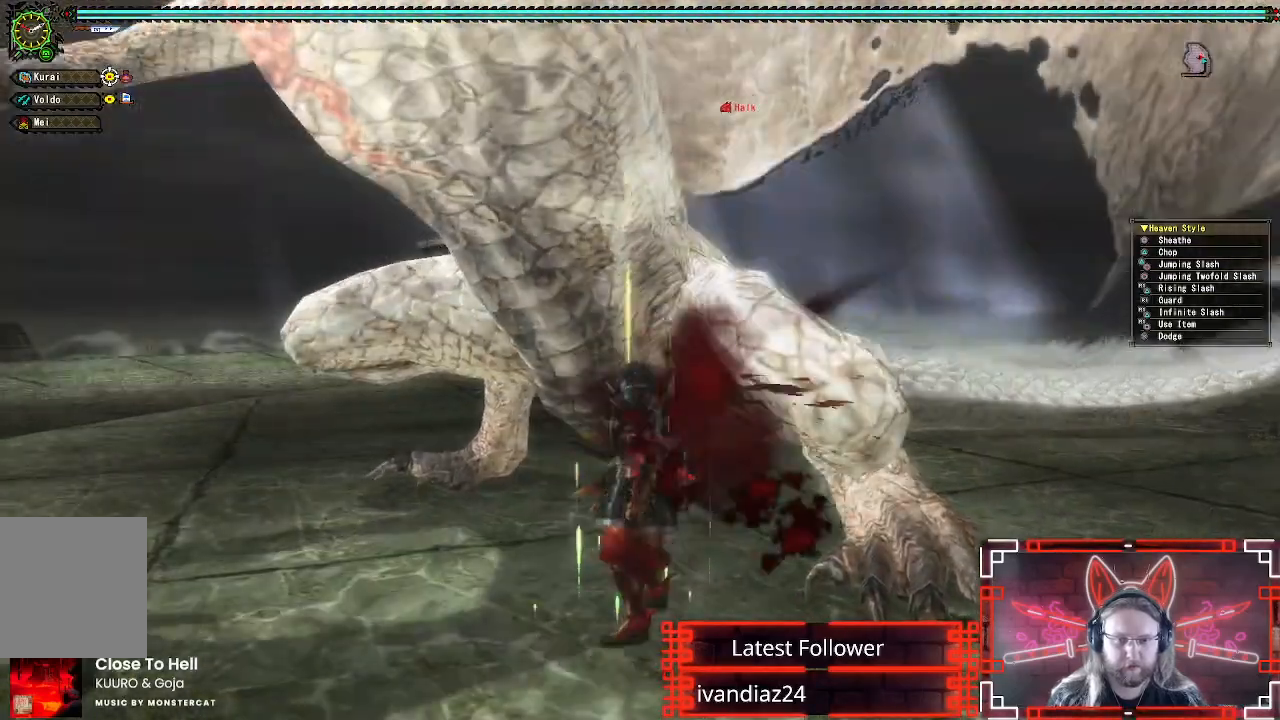
{"buttons": ["A"], "left_stick": "center", "right_stick": "center", "events": [[67, "A", "down"], [167, "A", "up"], [250, "A", "down"], [350, "A", "up"], [417, "A", "down"], [483, "left_stick", "center"]]}
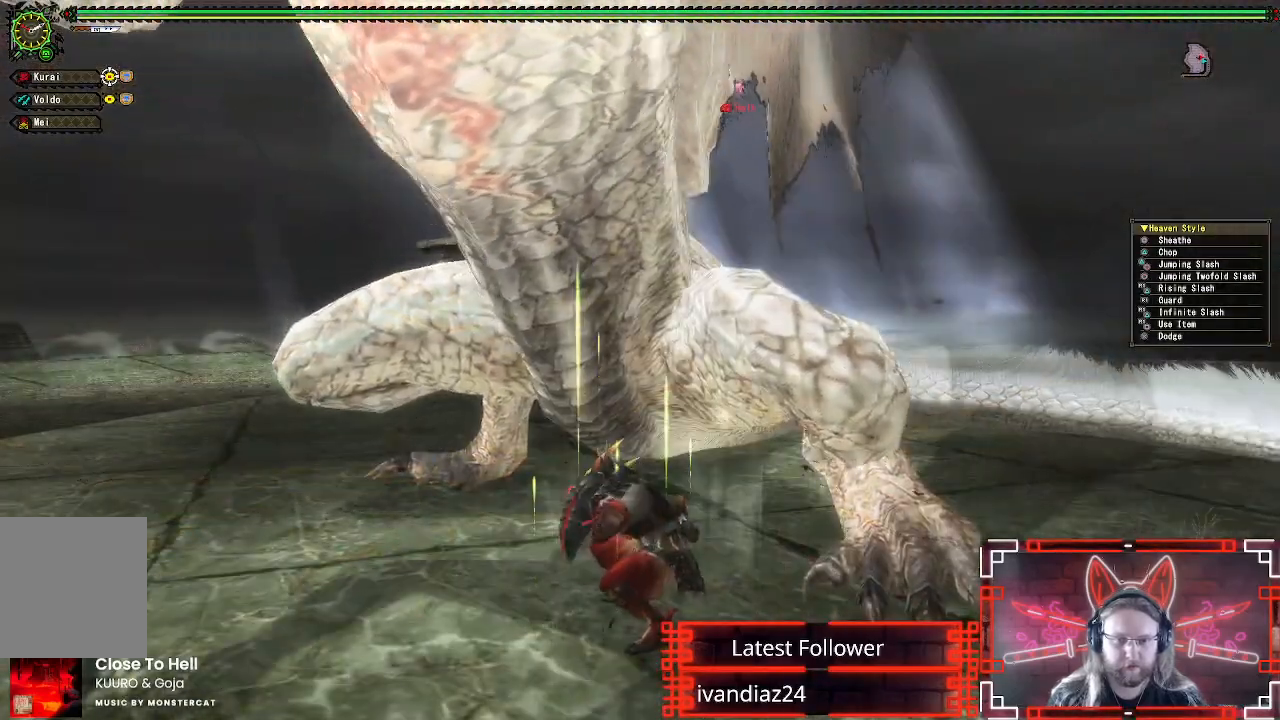
{"buttons": ["A"], "left_stick": "up-right", "right_stick": "center", "events": [[33, "A", "up"], [50, "left_stick", "down-left"], [167, "A", "down"], [217, "left_stick", "up-right"], [317, "A", "up"], [350, "left_stick", "down-left"], [400, "A", "down"], [483, "left_stick", "up-right"]]}
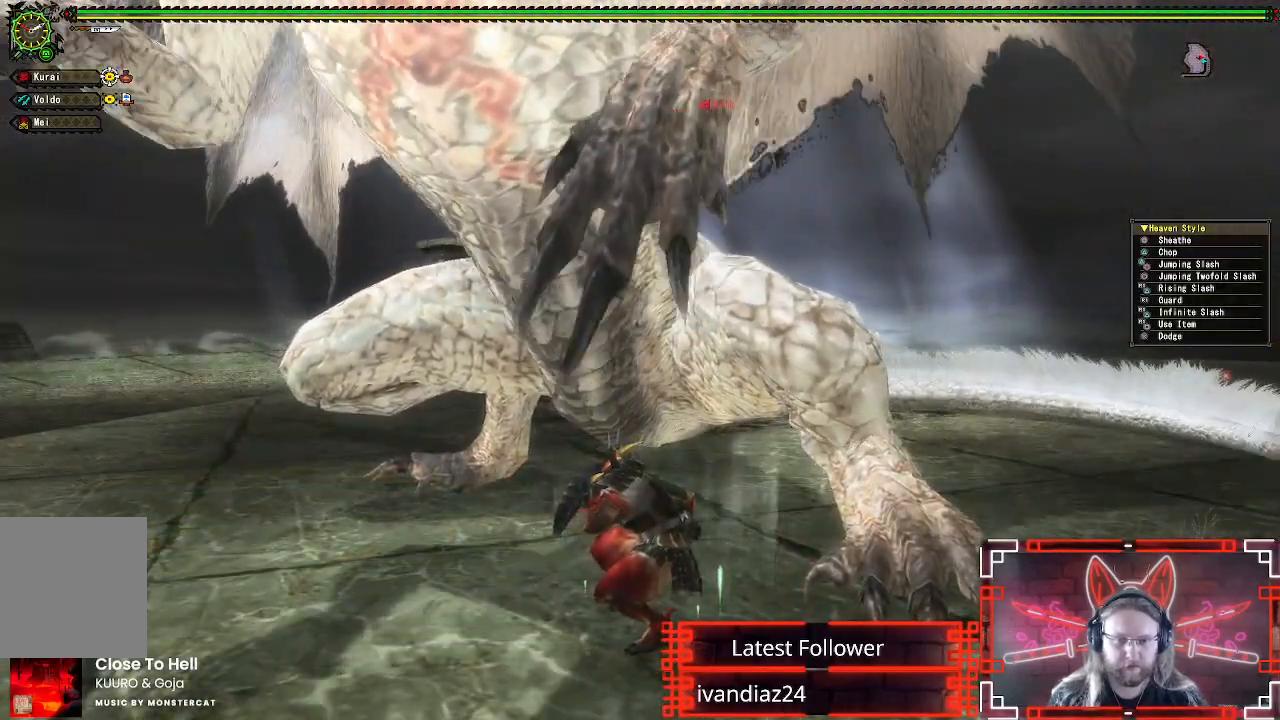
{"buttons": ["A"], "left_stick": "up-right", "right_stick": "center", "events": [[17, "A", "up"], [83, "A", "down"], [83, "left_stick", "down-left"], [183, "A", "up"], [233, "left_stick", "up-right"], [267, "A", "down"], [317, "left_stick", "left"], [367, "A", "up"], [400, "left_stick", "down"], [467, "A", "down"], [467, "left_stick", "up-right"]]}
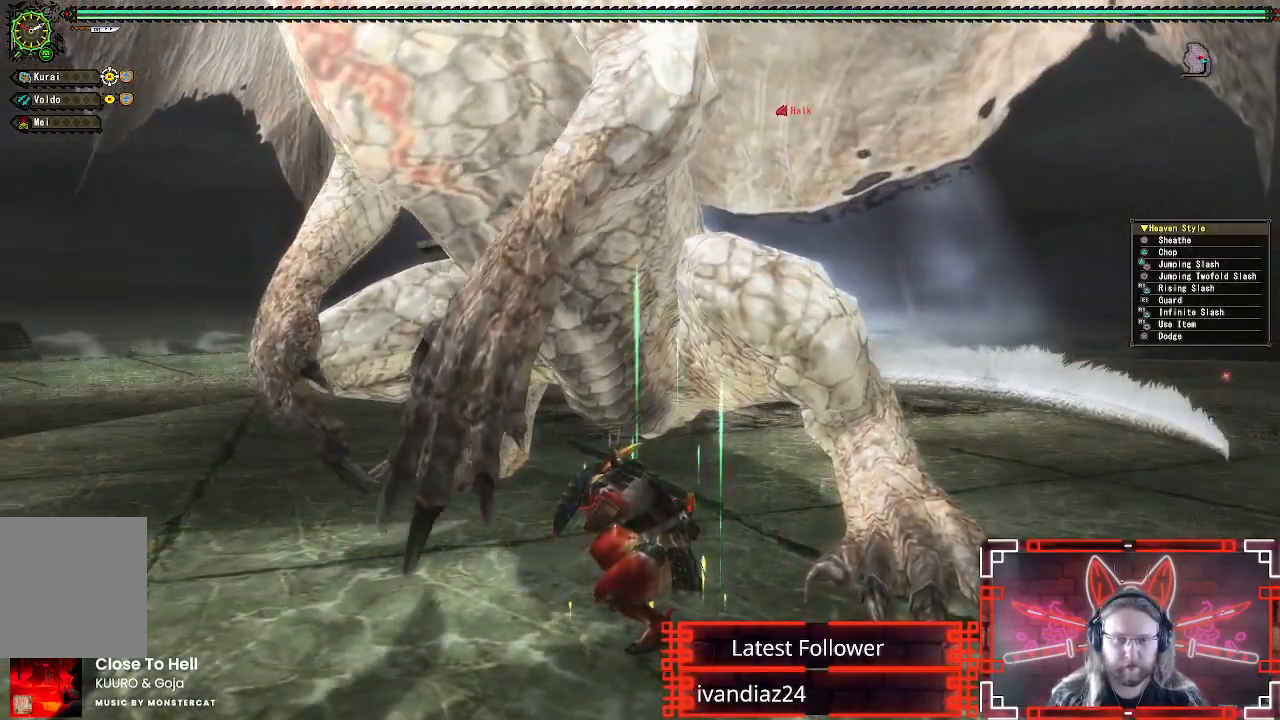
{"buttons": ["A"], "left_stick": "down", "right_stick": "center", "events": [[17, "left_stick", "up"], [50, "A", "up"], [67, "left_stick", "down-left"], [133, "A", "down"], [133, "left_stick", "center"], [233, "A", "up"], [300, "left_stick", "down"], [333, "A", "down"], [433, "A", "up"], [500, "A", "down"]]}
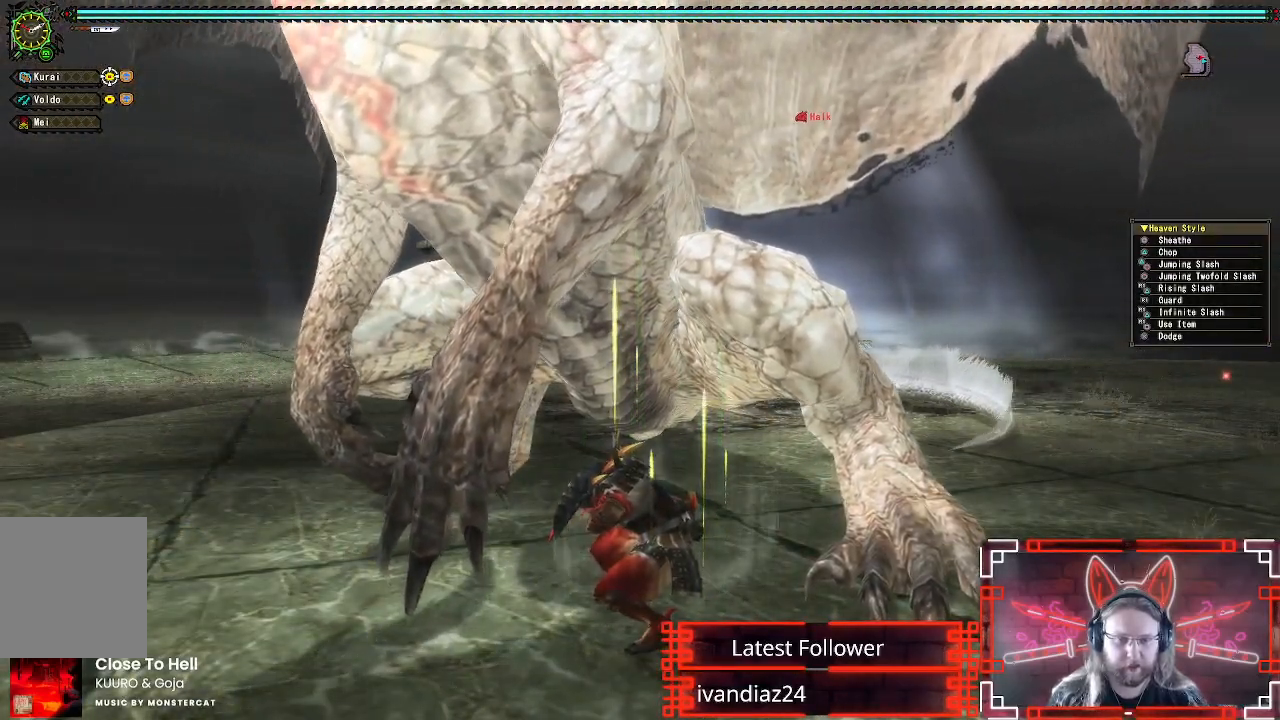
{"buttons": [], "left_stick": "center", "right_stick": "center", "events": [[100, "A", "up"], [183, "A", "down"], [267, "A", "up"], [350, "A", "down"], [367, "left_stick", "center"], [450, "A", "up"]]}
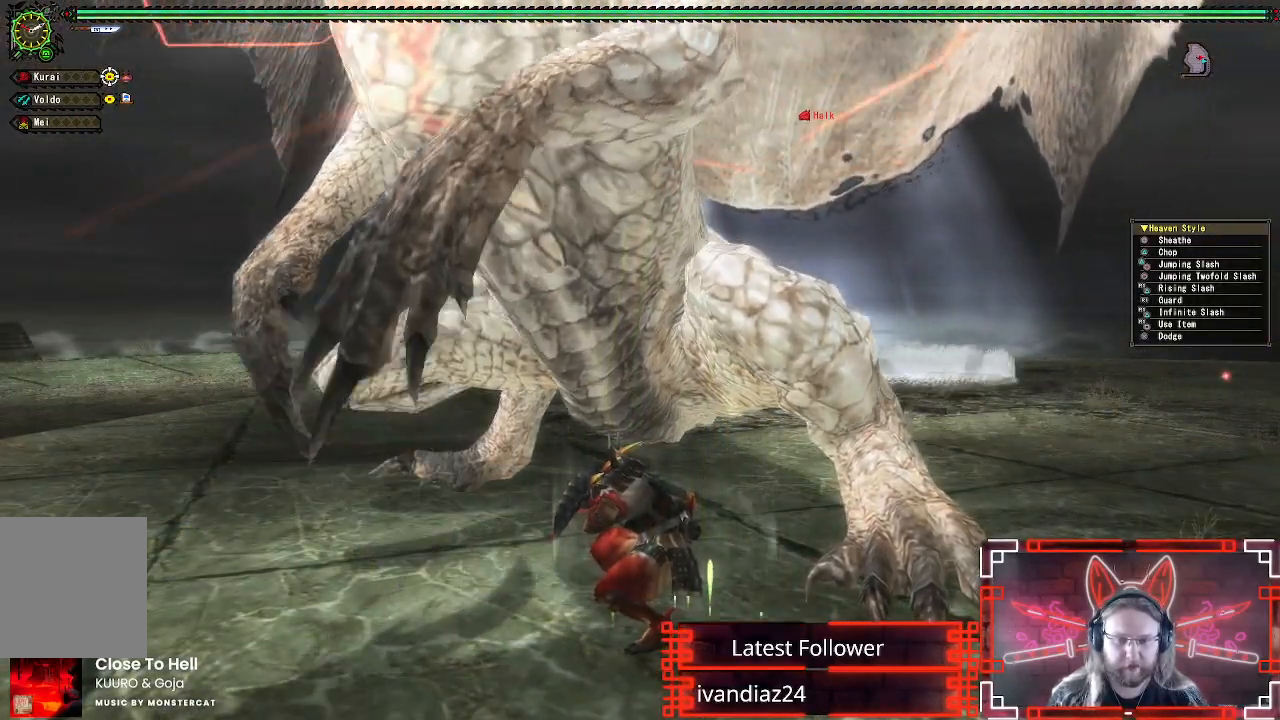
{"buttons": [], "left_stick": "down", "right_stick": "center", "events": [[33, "A", "down"], [133, "A", "up"], [167, "left_stick", "down"], [200, "A", "down"], [317, "A", "up"], [400, "A", "down"], [483, "A", "up"]]}
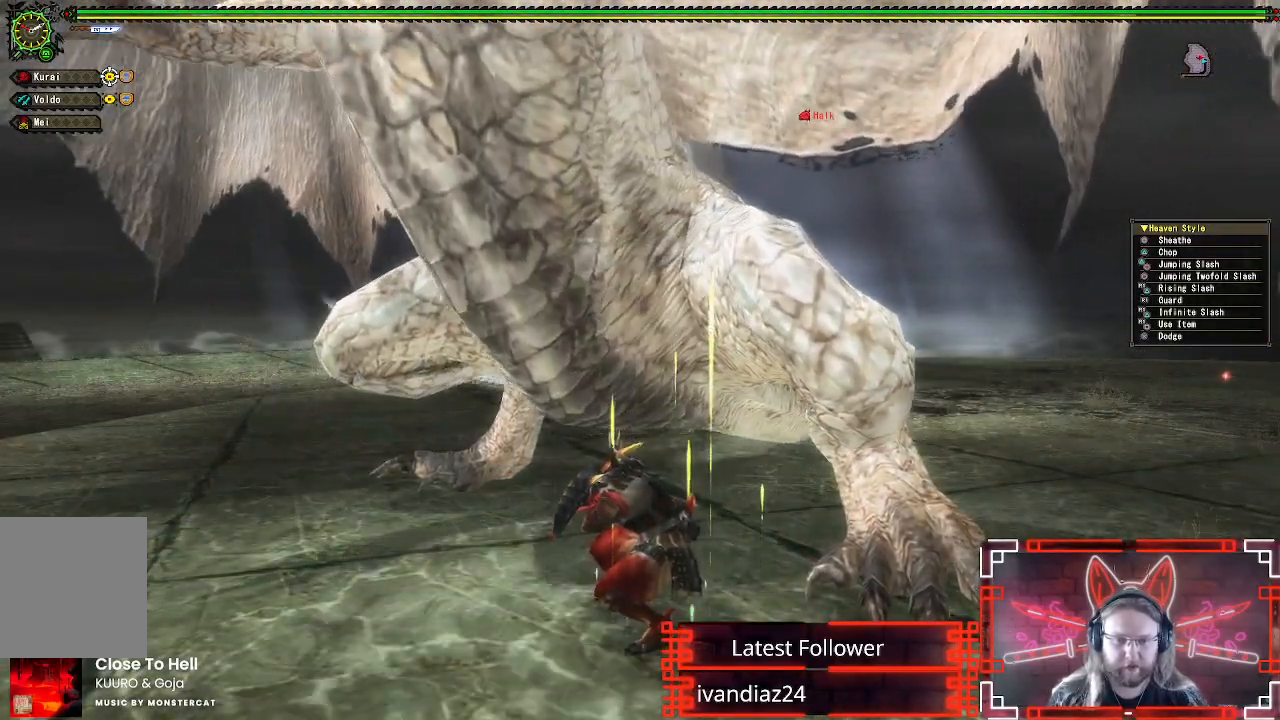
{"buttons": ["A"], "left_stick": "down", "right_stick": "center", "events": [[83, "A", "down"], [233, "A", "up"], [500, "A", "down"]]}
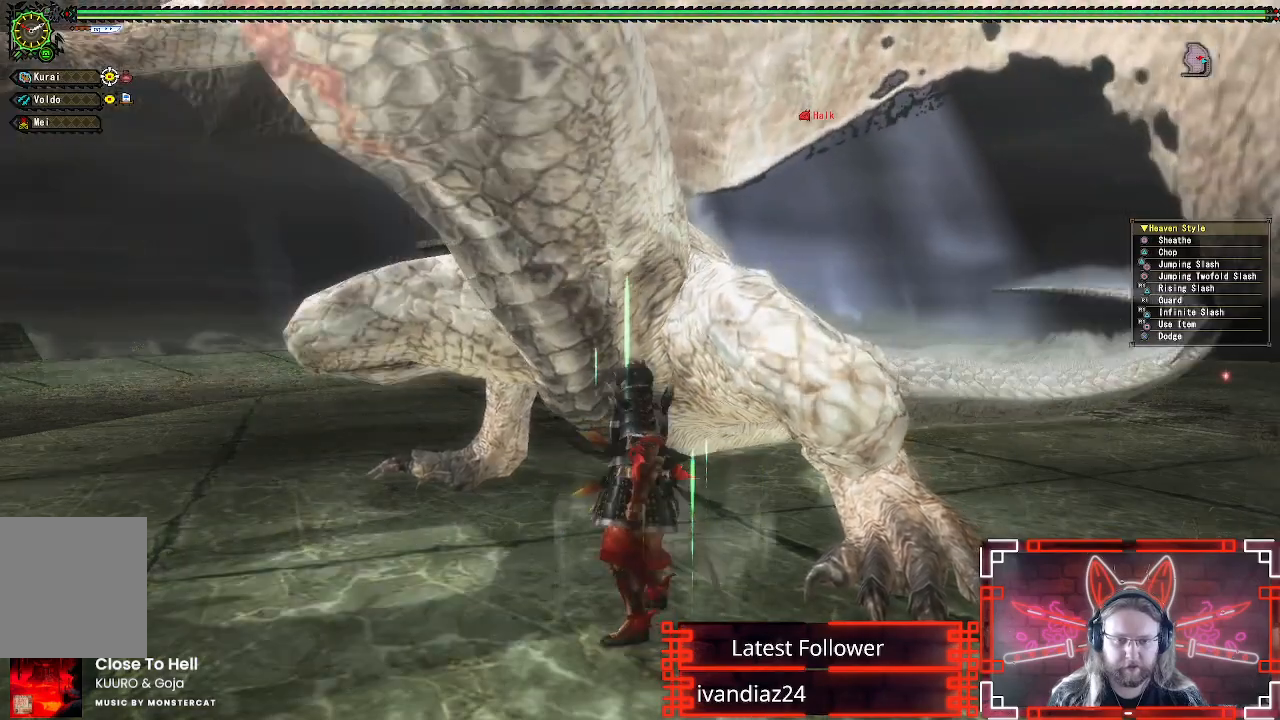
{"buttons": [], "left_stick": "down", "right_stick": "center", "events": [[150, "A", "up"]]}
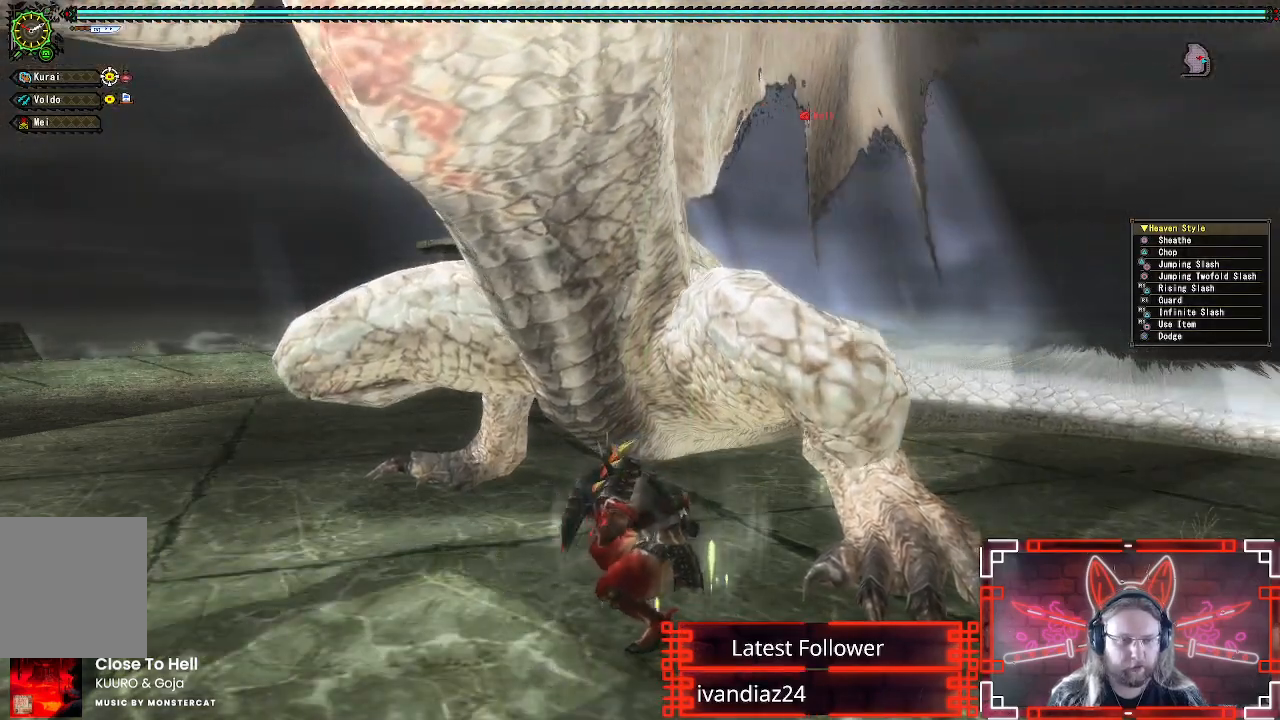
{"buttons": [], "left_stick": "down", "right_stick": "center", "events": [[33, "left_stick", "center"], [233, "left_stick", "down-left"], [383, "left_stick", "down"]]}
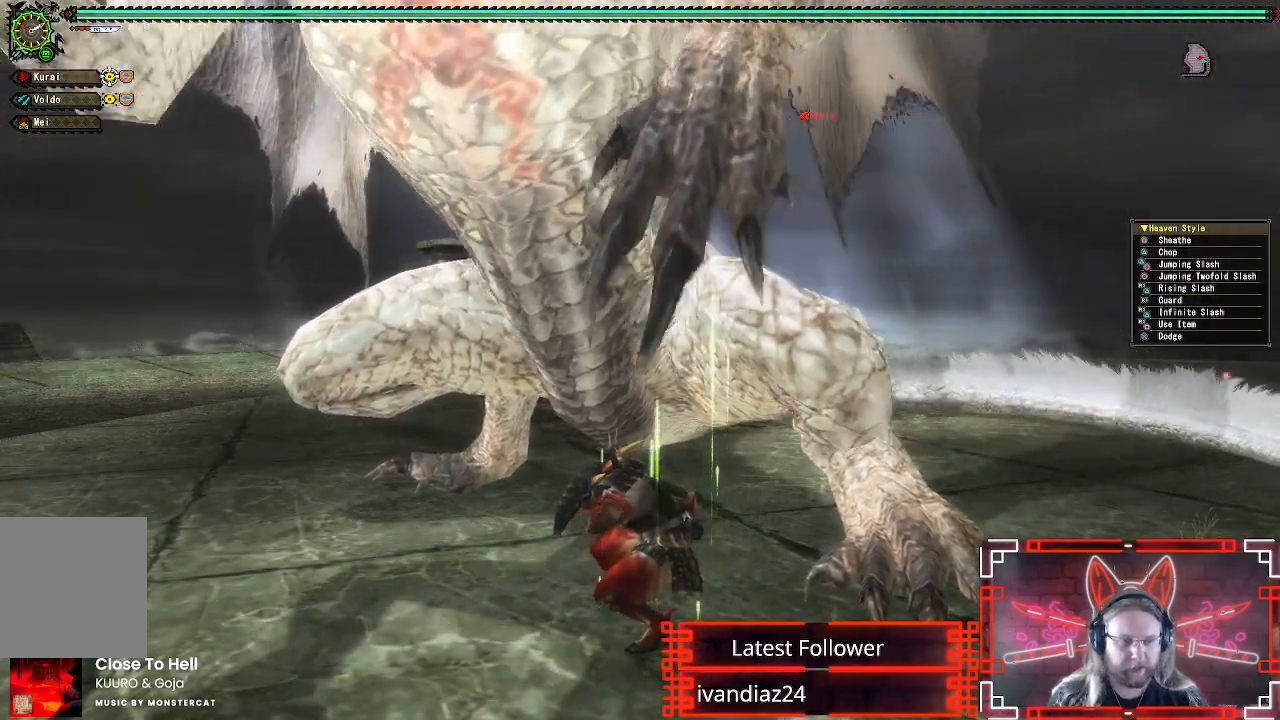
{"buttons": ["Y"], "left_stick": "up", "right_stick": "center", "events": [[17, "left_stick", "right"], [67, "Y", "down"], [167, "Y", "up"], [167, "left_stick", "up-left"], [300, "Y", "down"], [350, "left_stick", "up"], [383, "Y", "up"], [500, "Y", "down"]]}
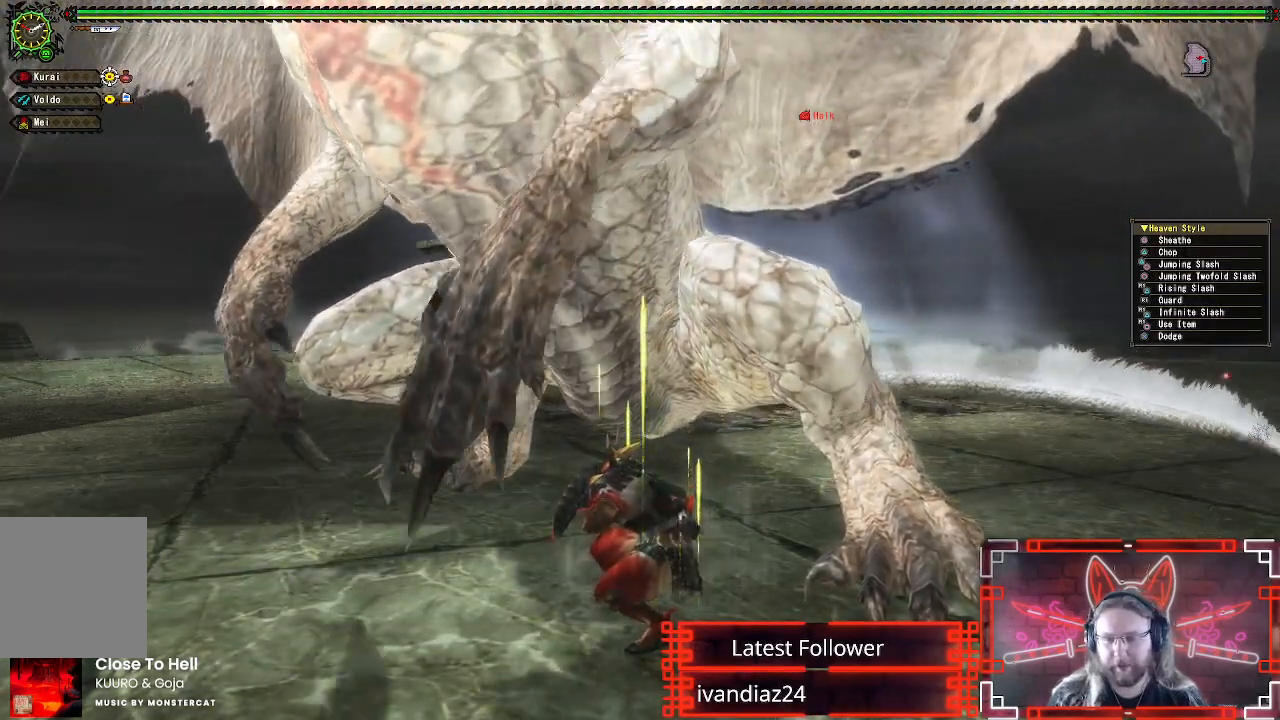
{"buttons": ["X", "L1"], "left_stick": "up", "right_stick": "center", "events": [[83, "Y", "up"], [217, "L1", "down"], [433, "X", "down"]]}
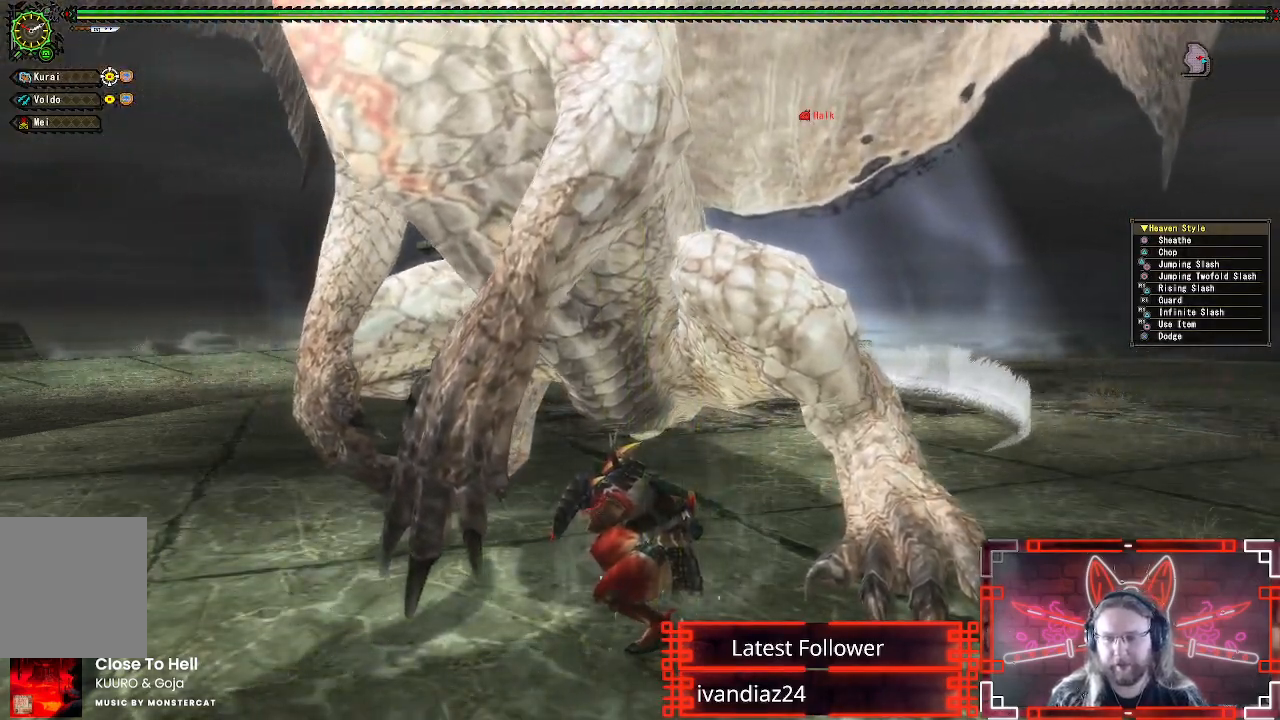
{"buttons": ["X", "L1"], "left_stick": "up-left", "right_stick": "center", "events": [[33, "X", "up"], [100, "left_stick", "up-left"], [150, "X", "down"], [267, "X", "up"], [433, "X", "down"]]}
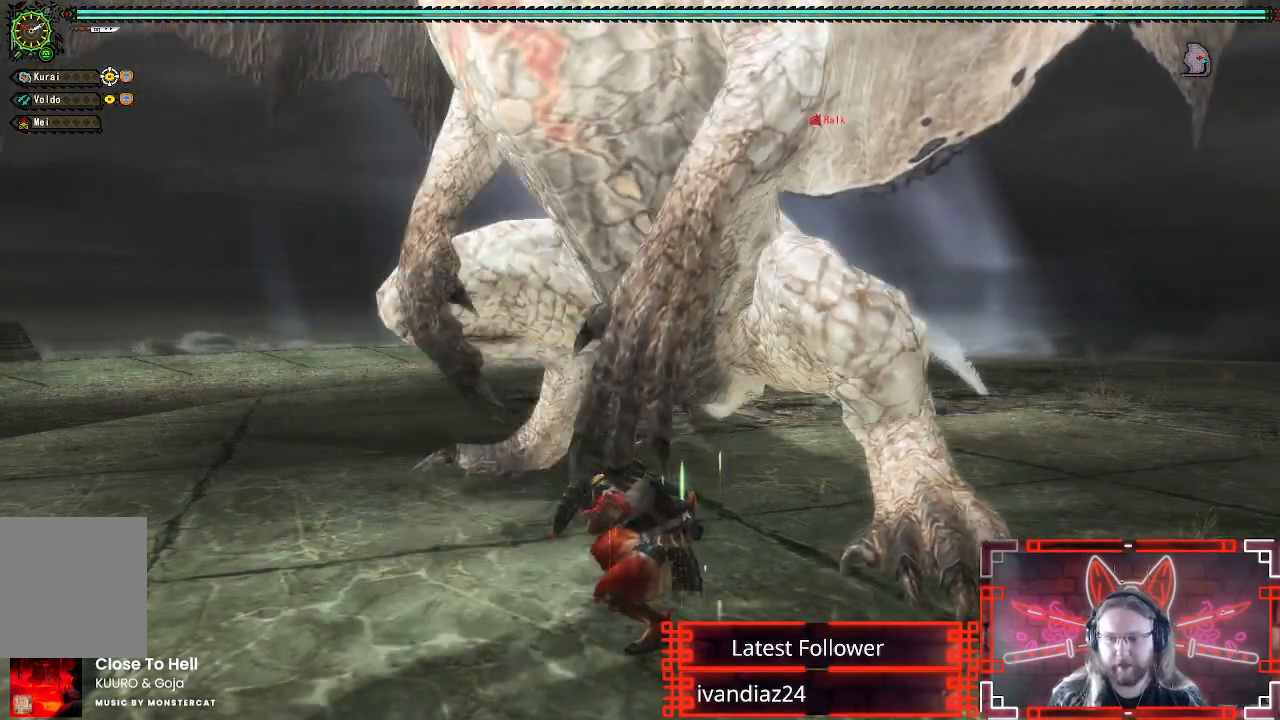
{"buttons": [], "left_stick": "up-left", "right_stick": "center", "events": [[83, "X", "up"], [250, "L1", "up"]]}
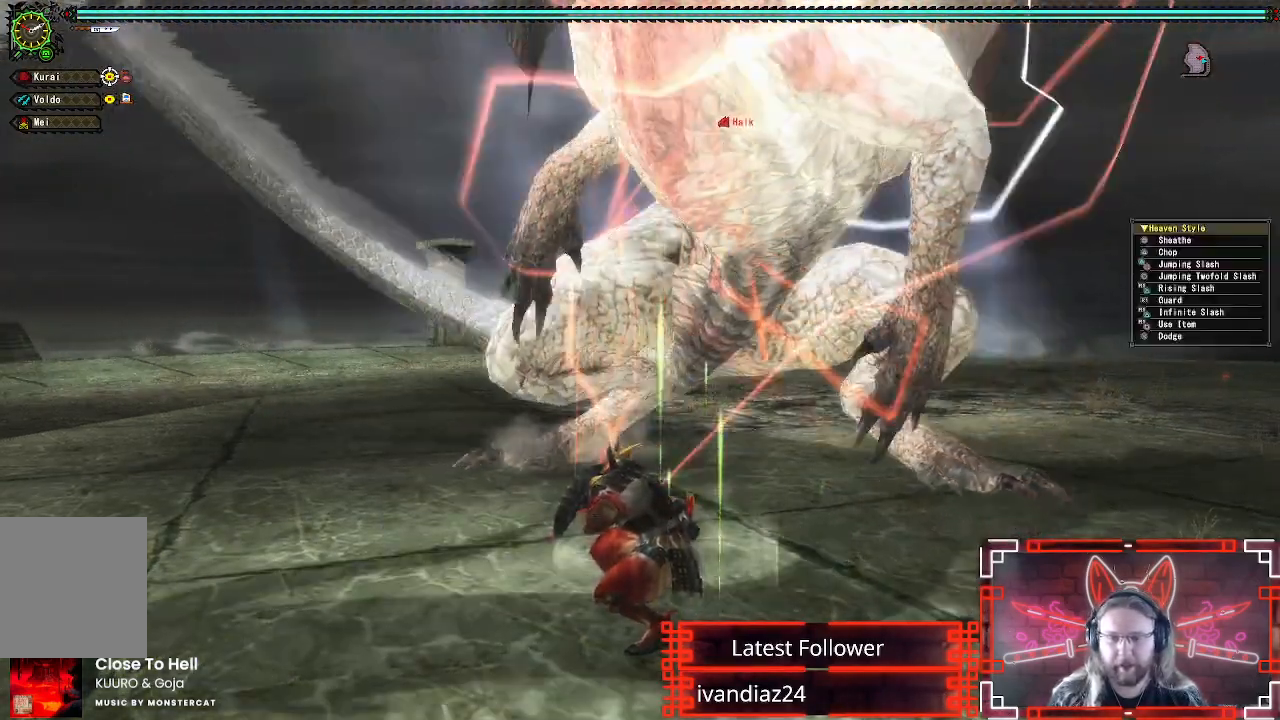
{"buttons": [], "left_stick": "up-left", "right_stick": "center", "events": [[100, "left_stick", "left"], [417, "left_stick", "up-left"]]}
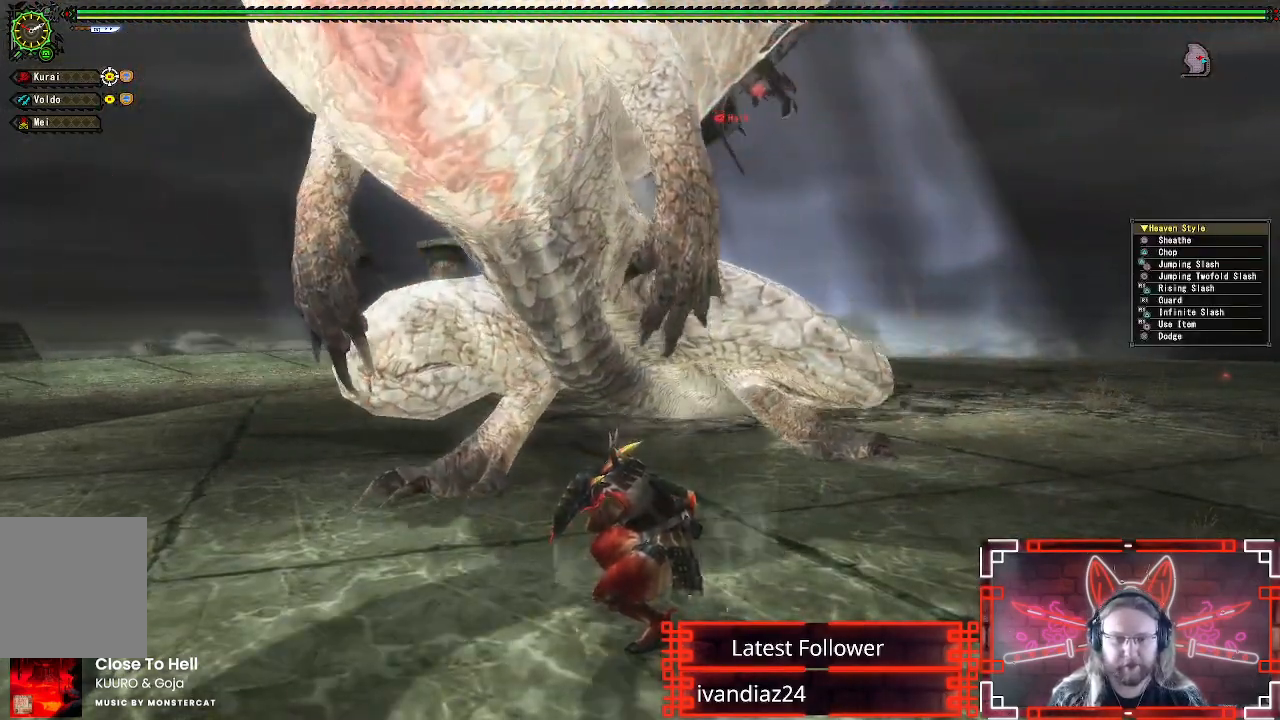
{"buttons": [], "left_stick": "up", "right_stick": "center", "events": [[117, "left_stick", "up"]]}
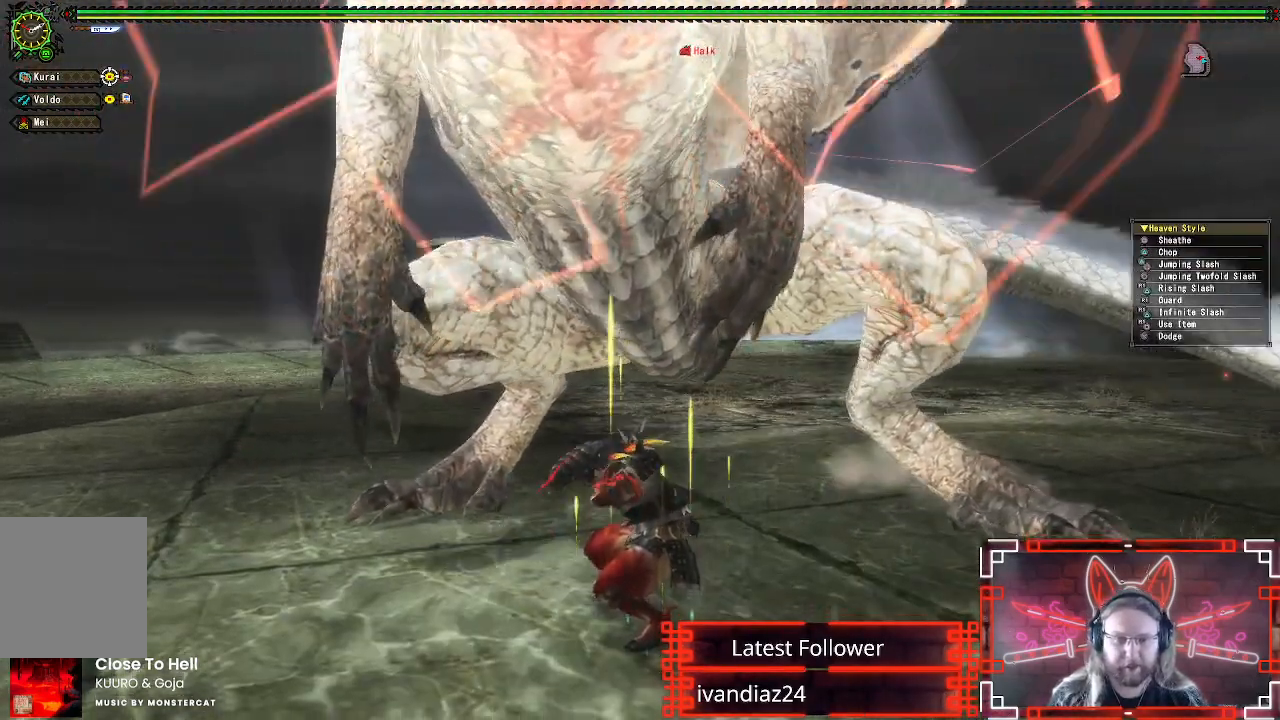
{"buttons": [], "left_stick": "up", "right_stick": "center", "events": []}
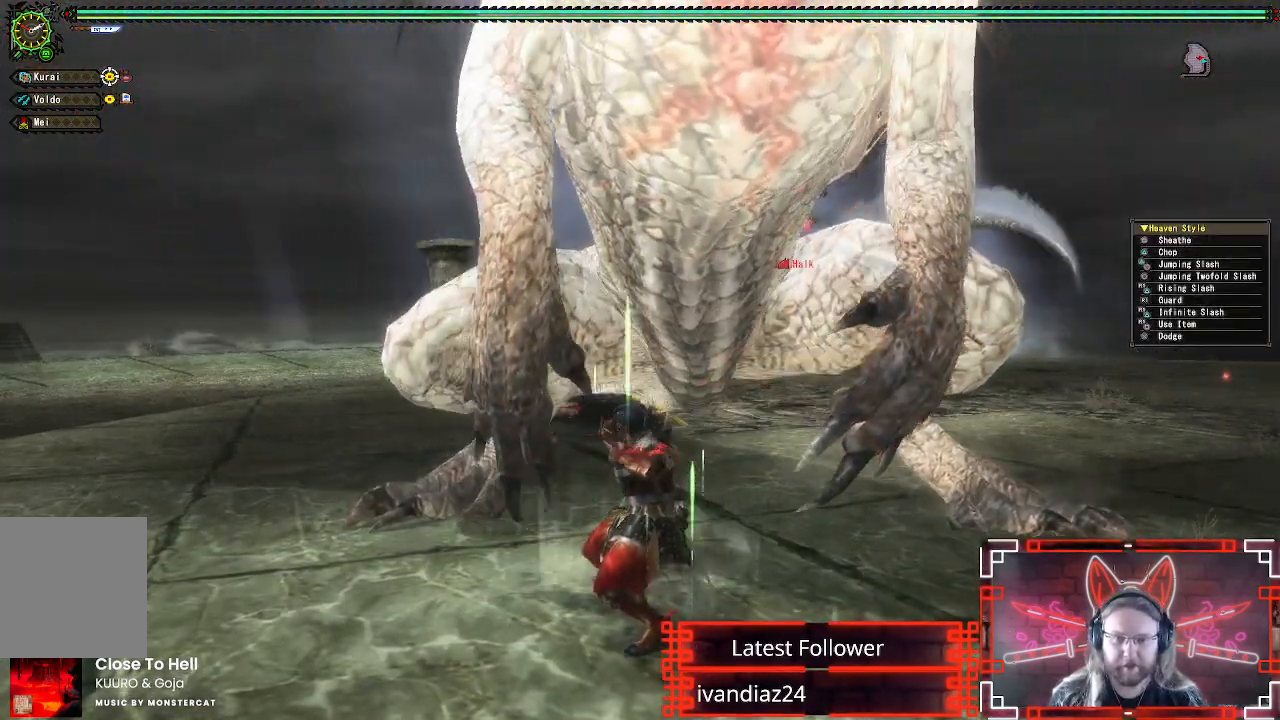
{"buttons": [], "left_stick": "up", "right_stick": "center", "events": [[300, "Y", "down"], [417, "Y", "up"]]}
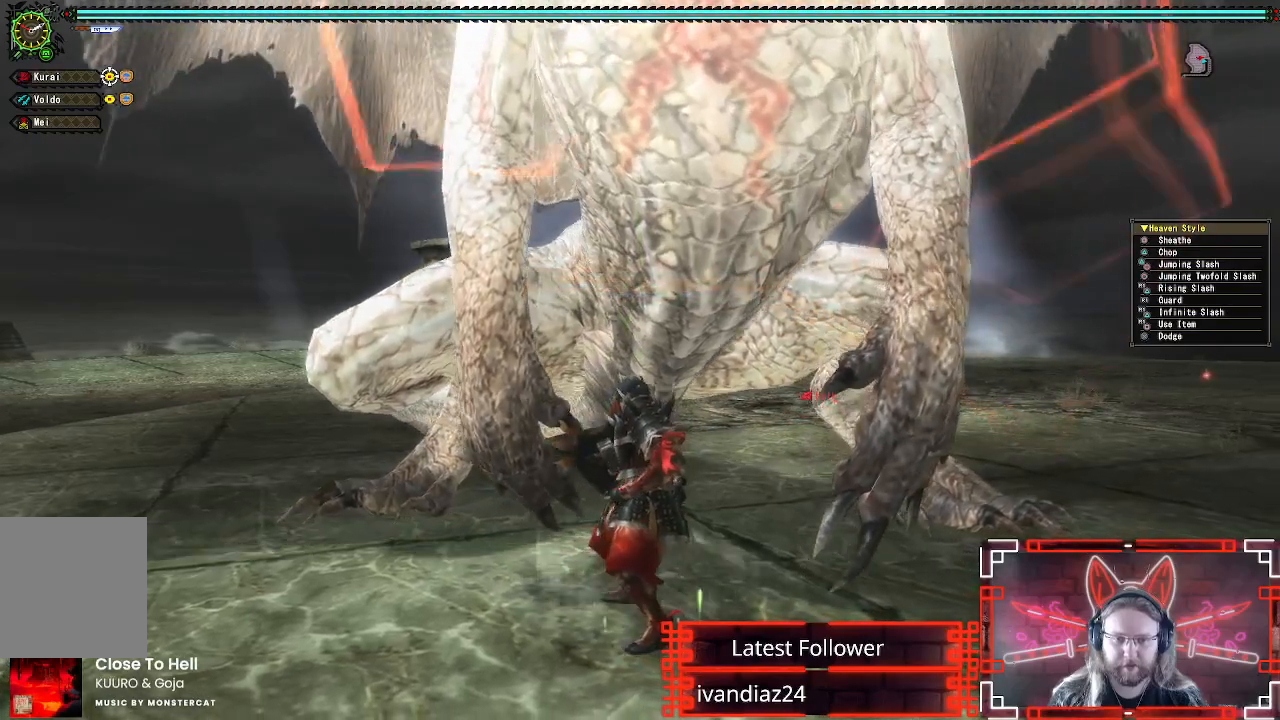
{"buttons": [], "left_stick": "up", "right_stick": "center", "events": [[17, "Y", "down"], [100, "Y", "up"], [200, "Y", "down"], [300, "Y", "up"], [383, "Y", "down"], [483, "Y", "up"]]}
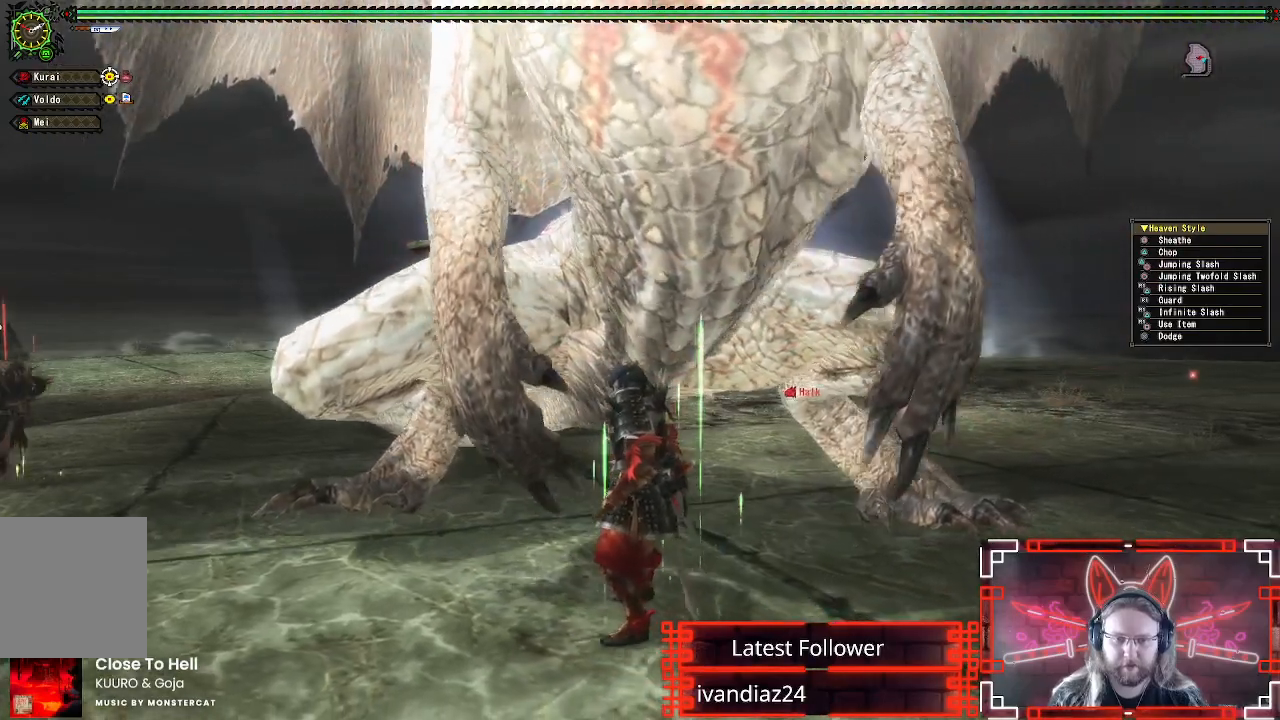
{"buttons": [], "left_stick": "left", "right_stick": "center", "events": [[67, "Y", "down"], [167, "Y", "up"], [267, "Y", "down"], [267, "left_stick", "up-left"], [317, "Y", "up"], [383, "left_stick", "left"]]}
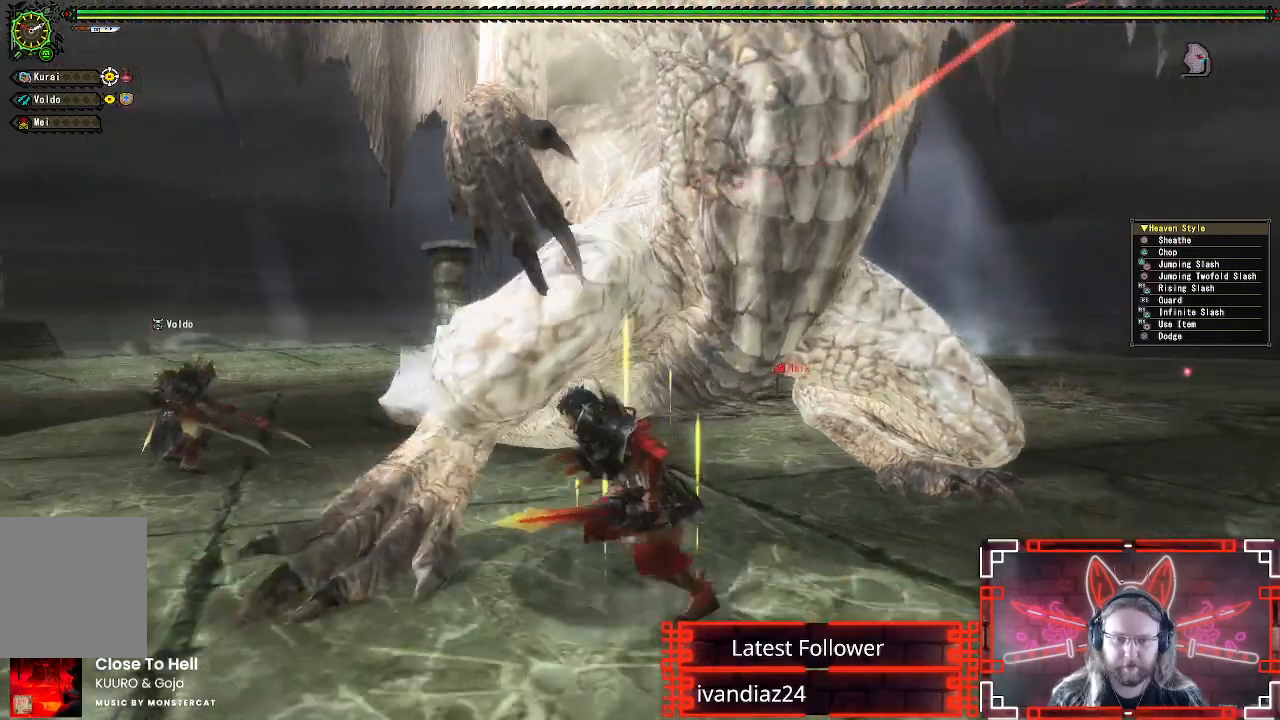
{"buttons": [], "left_stick": "left", "right_stick": "center", "events": []}
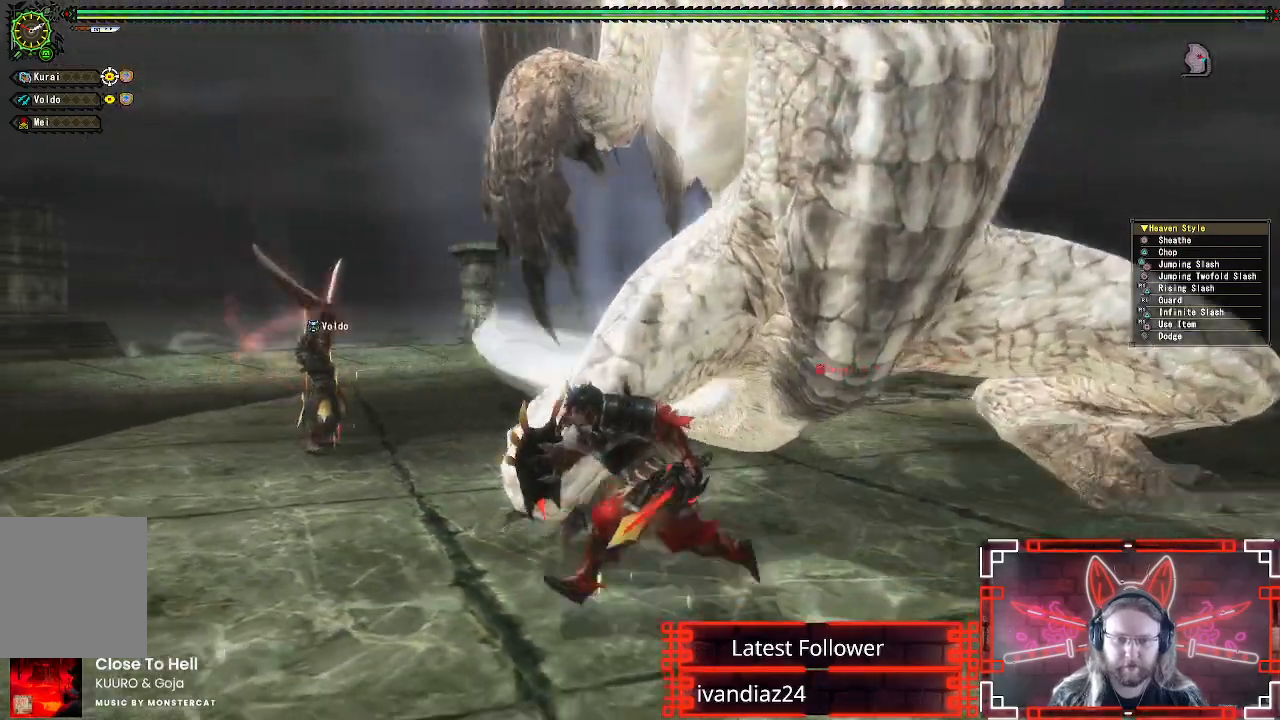
{"buttons": [], "left_stick": "down-left", "right_stick": "center", "events": [[150, "right_stick", "down-right"], [283, "left_stick", "down-left"], [383, "right_stick", "center"]]}
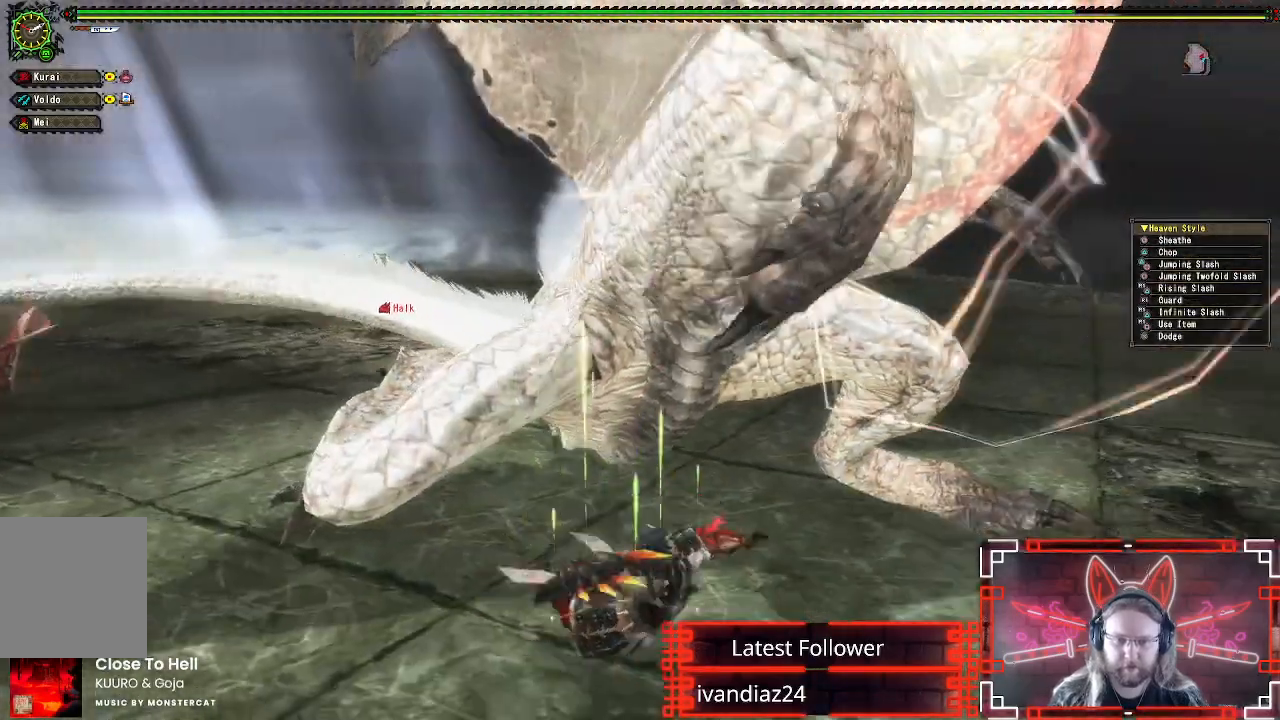
{"buttons": [], "left_stick": "center", "right_stick": "center", "events": [[50, "left_stick", "down"], [150, "right_stick", "up-left"], [233, "left_stick", "right"], [233, "right_stick", "center"], [300, "left_stick", "up-right"], [500, "left_stick", "center"]]}